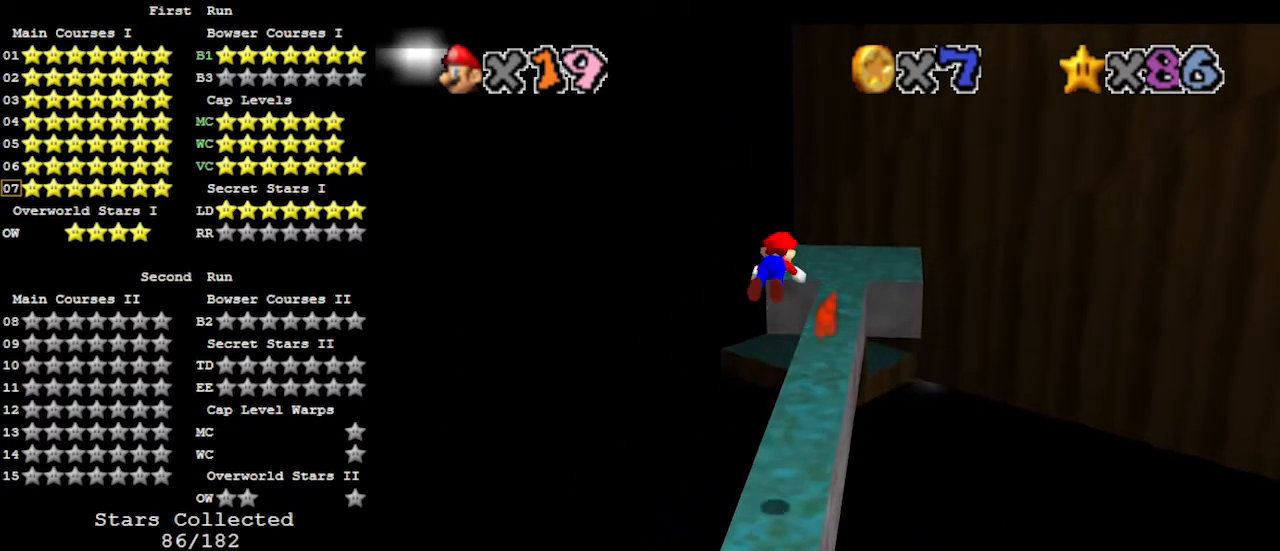
Gameplay with a controller (Nintendo layout); each line is a JSON object with the inputs held at the frame after it. "events" lists button and stick changes between this image and that frame as [ms after this image, input, new state], when the widget could be followed in between. Not read: L3 R3.
{"buttons": ["A", "B"], "left_stick": "up", "events": [[400, "A", "down"], [400, "B", "down"]]}
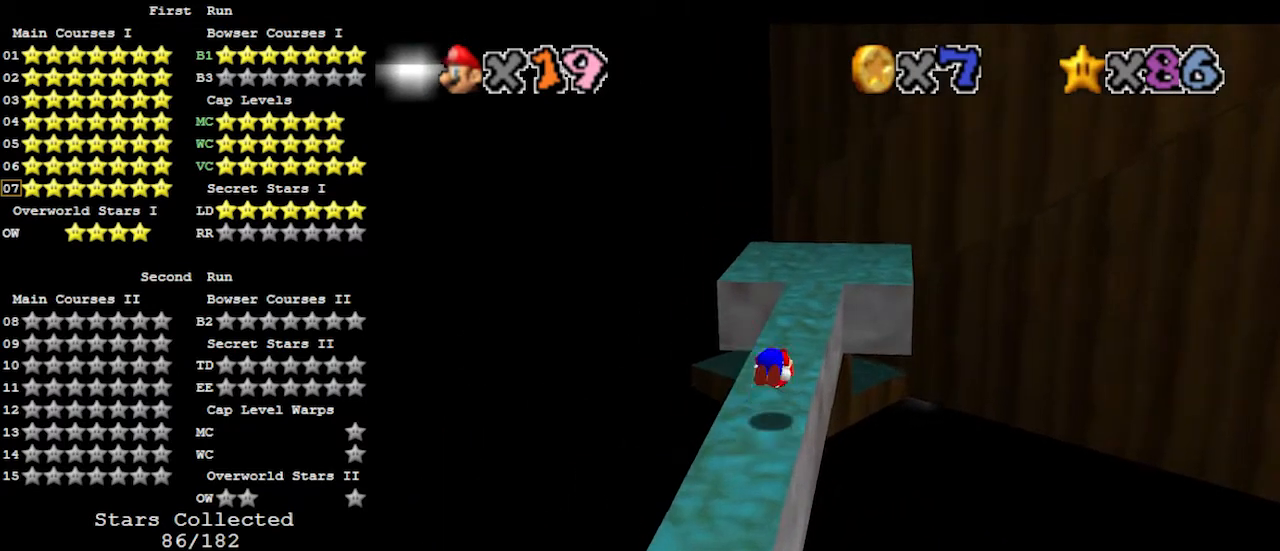
{"buttons": ["A"], "left_stick": "up", "events": [[33, "B", "up"], [67, "A", "up"], [500, "A", "down"]]}
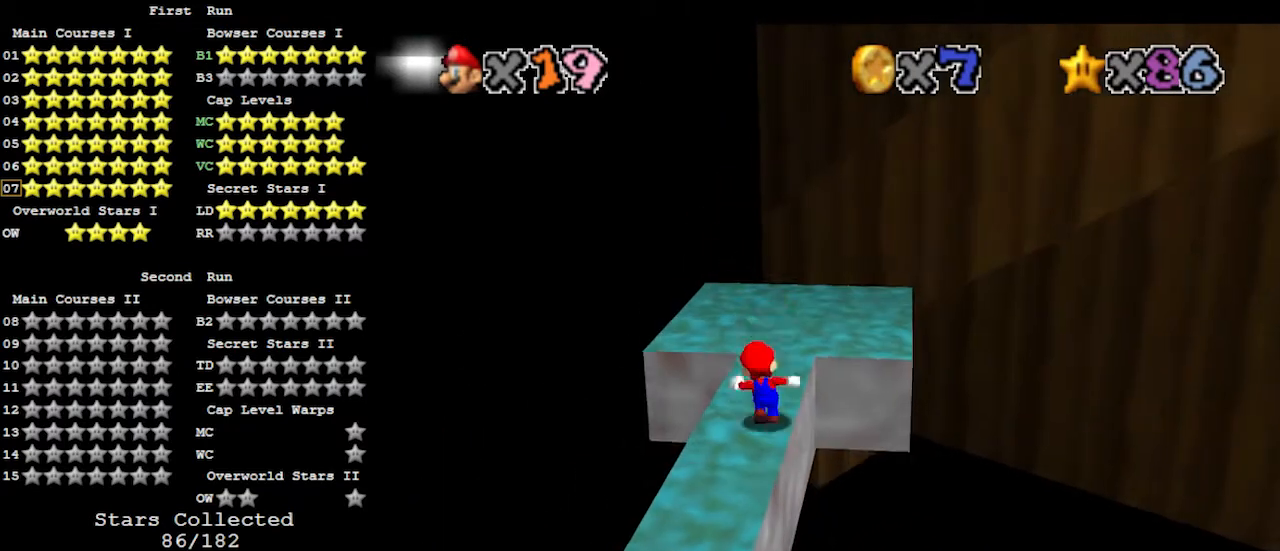
{"buttons": [], "left_stick": "up", "events": [[33, "A", "up"]]}
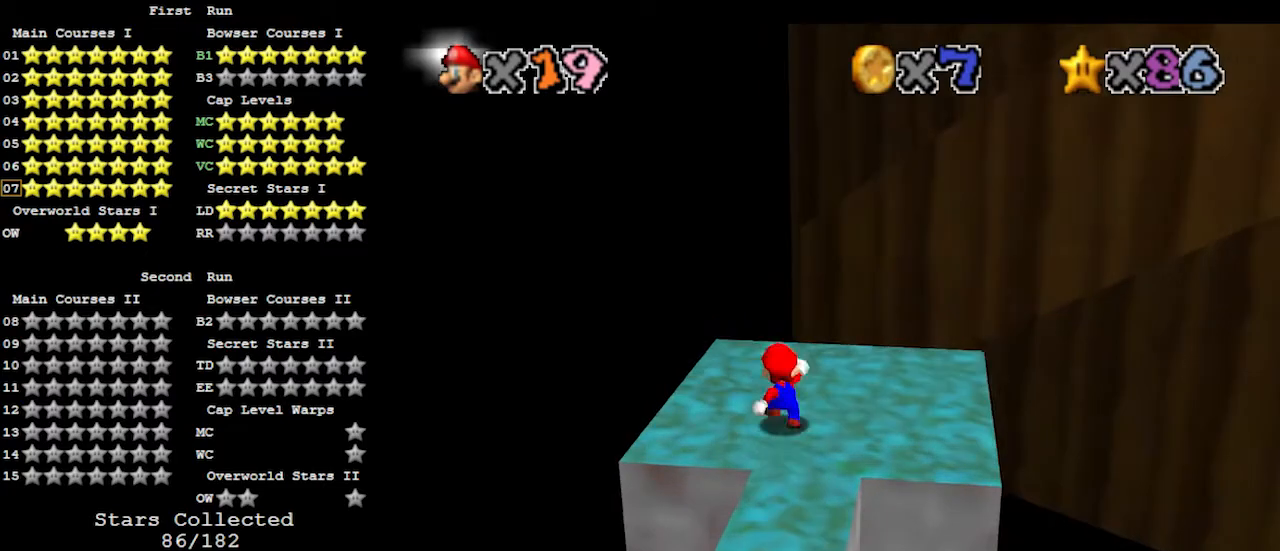
{"buttons": [], "left_stick": "up", "events": [[167, "Z", "down"], [233, "A", "down"], [267, "A", "up"], [433, "Z", "up"]]}
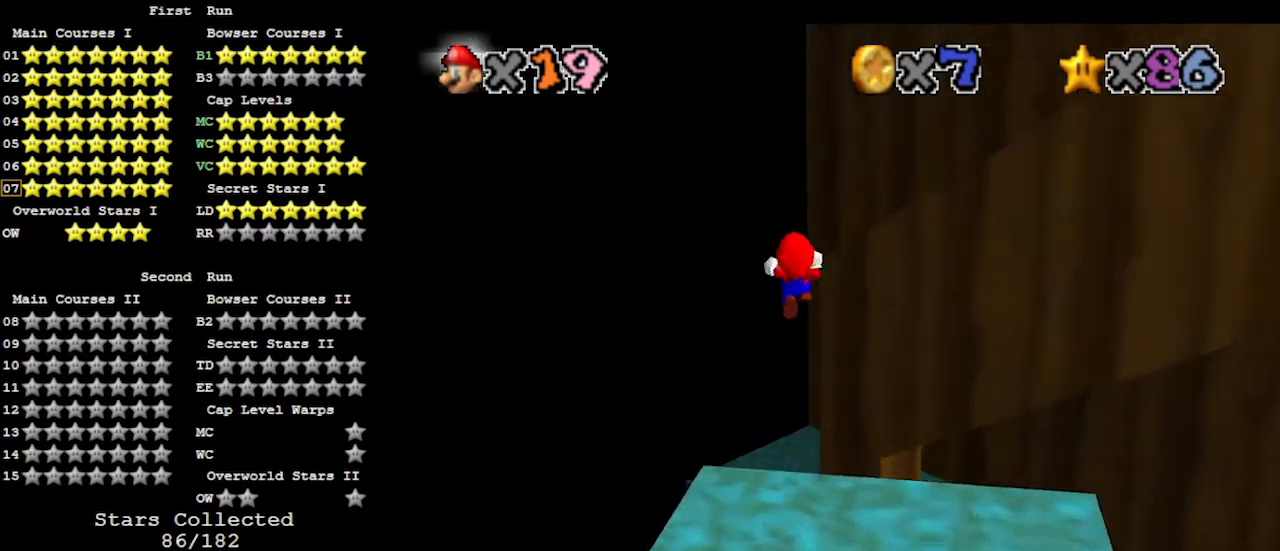
{"buttons": [], "left_stick": "up", "events": []}
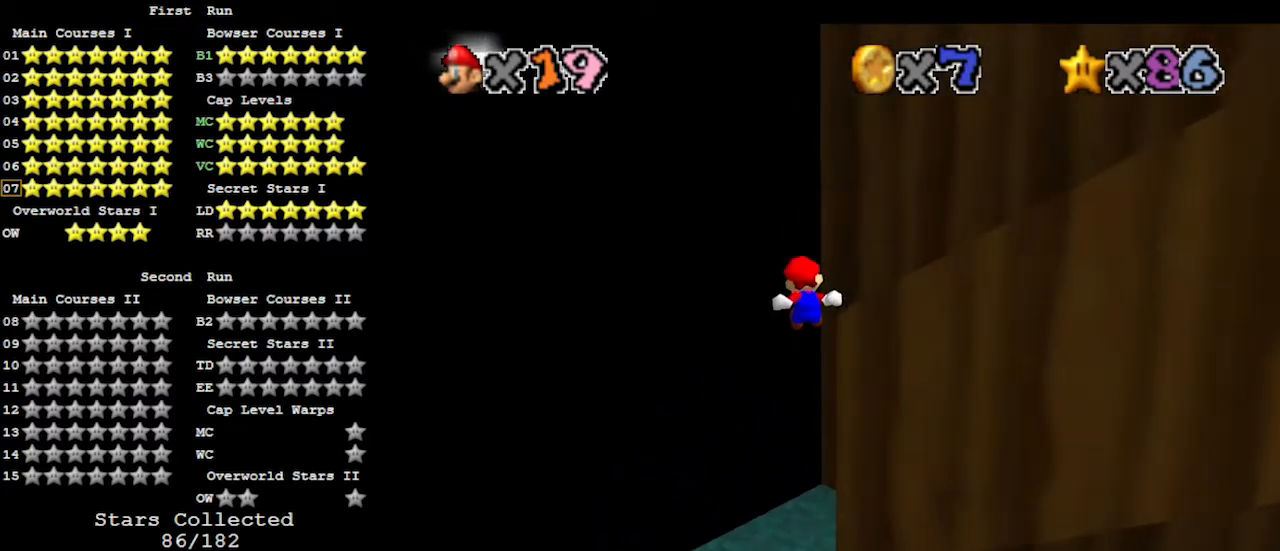
{"buttons": ["C_LEFT"], "left_stick": "center", "events": [[467, "C_LEFT", "down"], [467, "left_stick", "center"]]}
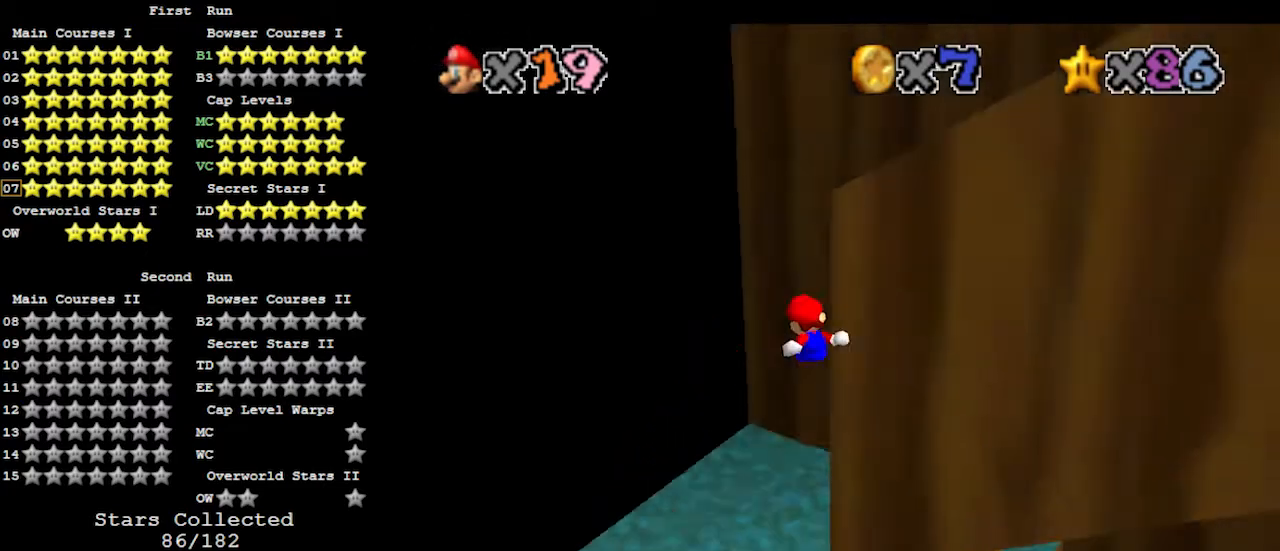
{"buttons": [], "left_stick": "left", "events": [[33, "C_LEFT", "up"], [100, "C_LEFT", "down"], [200, "C_LEFT", "up"], [267, "C_LEFT", "down"], [300, "C_LEFT", "up"], [467, "left_stick", "left"]]}
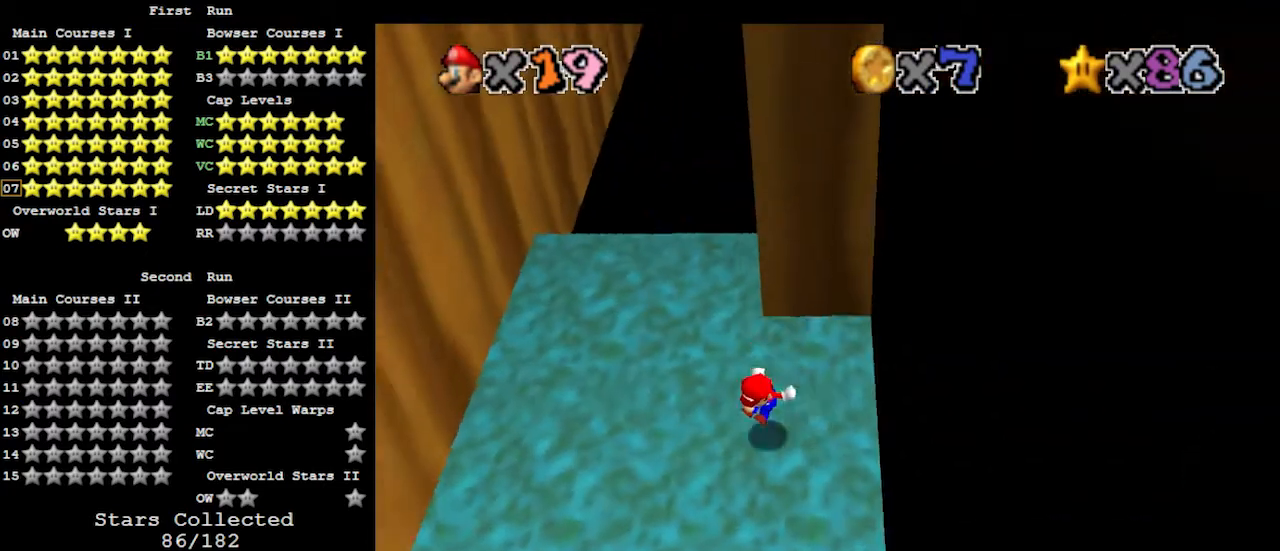
{"buttons": [], "left_stick": "up-left", "events": [[267, "left_stick", "up-left"]]}
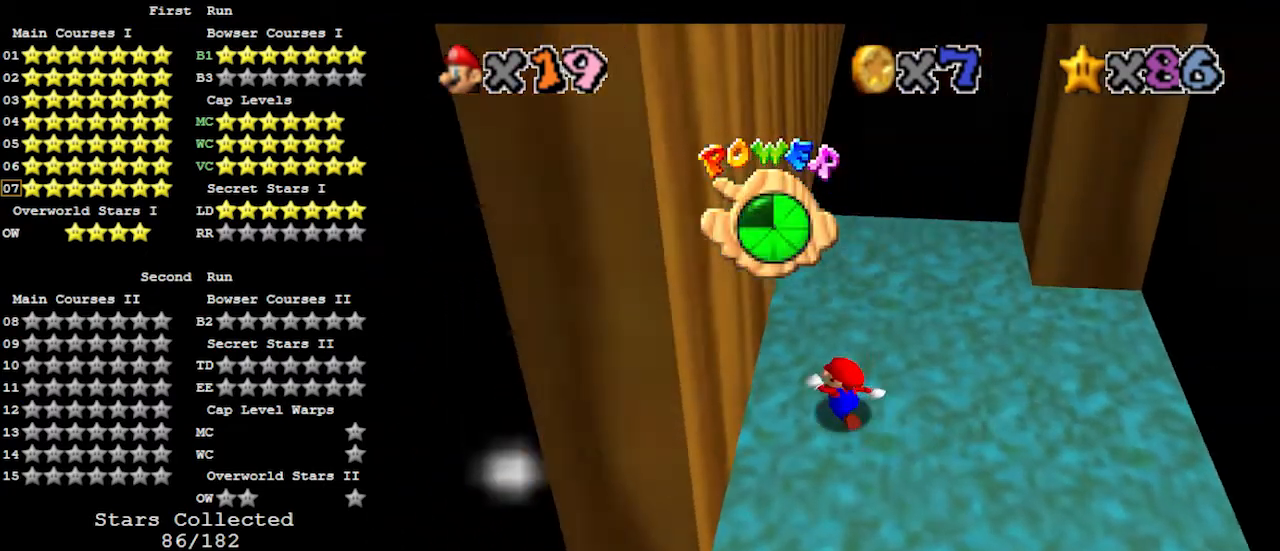
{"buttons": [], "left_stick": "up-right", "events": [[133, "left_stick", "up"], [267, "left_stick", "up-right"]]}
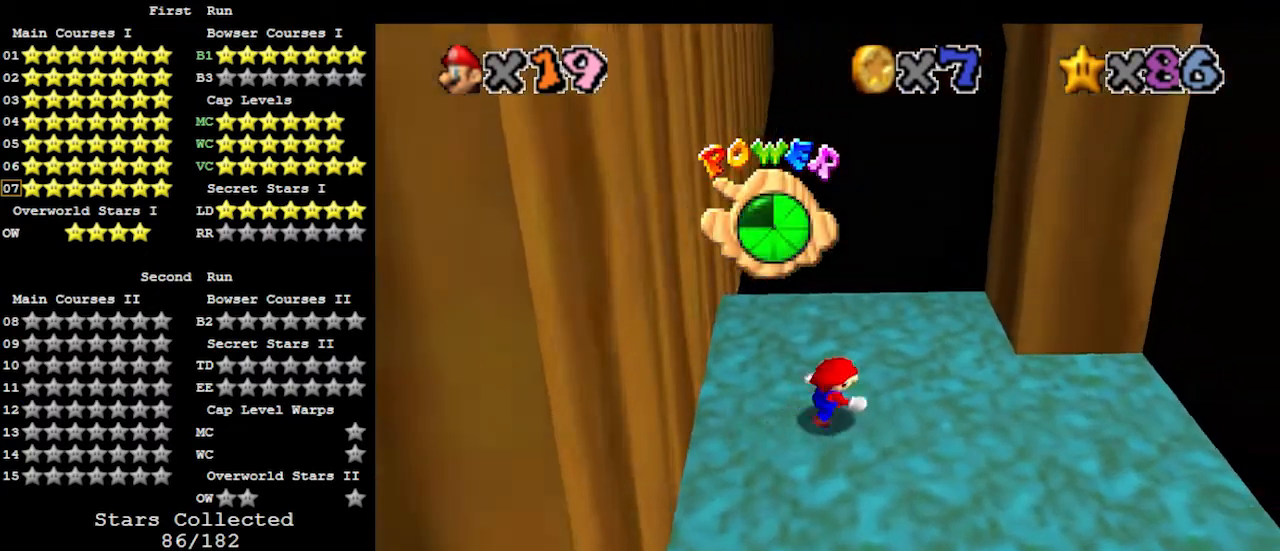
{"buttons": ["A"], "left_stick": "up", "events": [[67, "A", "down"], [67, "B", "down"], [100, "left_stick", "center"], [167, "B", "up"], [200, "A", "up"], [200, "left_stick", "up-left"], [333, "left_stick", "up"], [500, "A", "down"]]}
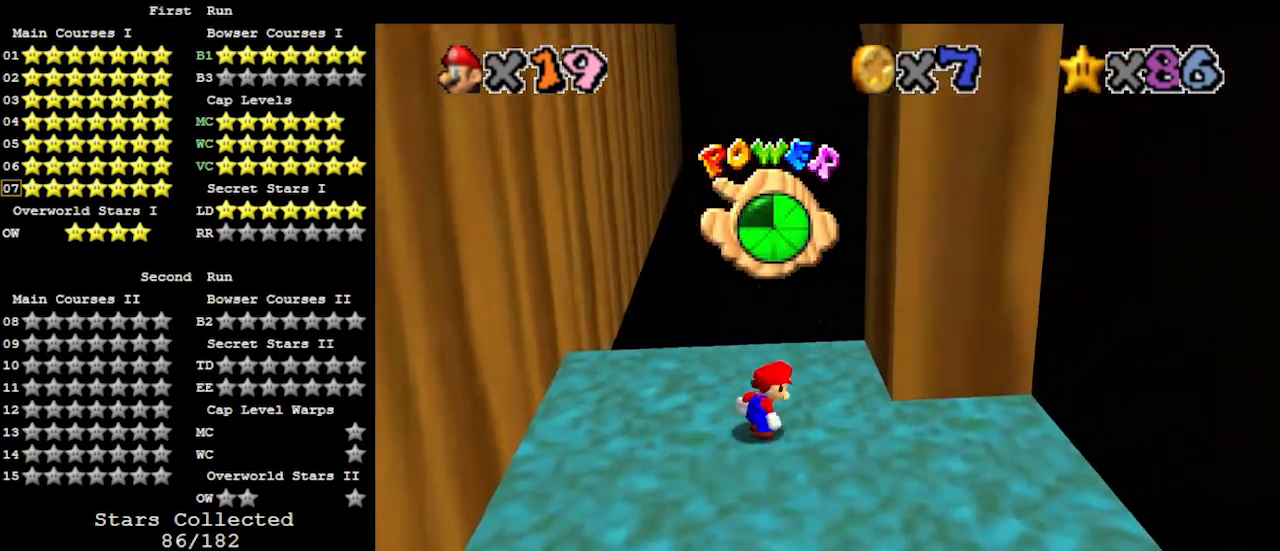
{"buttons": [], "left_stick": "up", "events": [[500, "A", "up"]]}
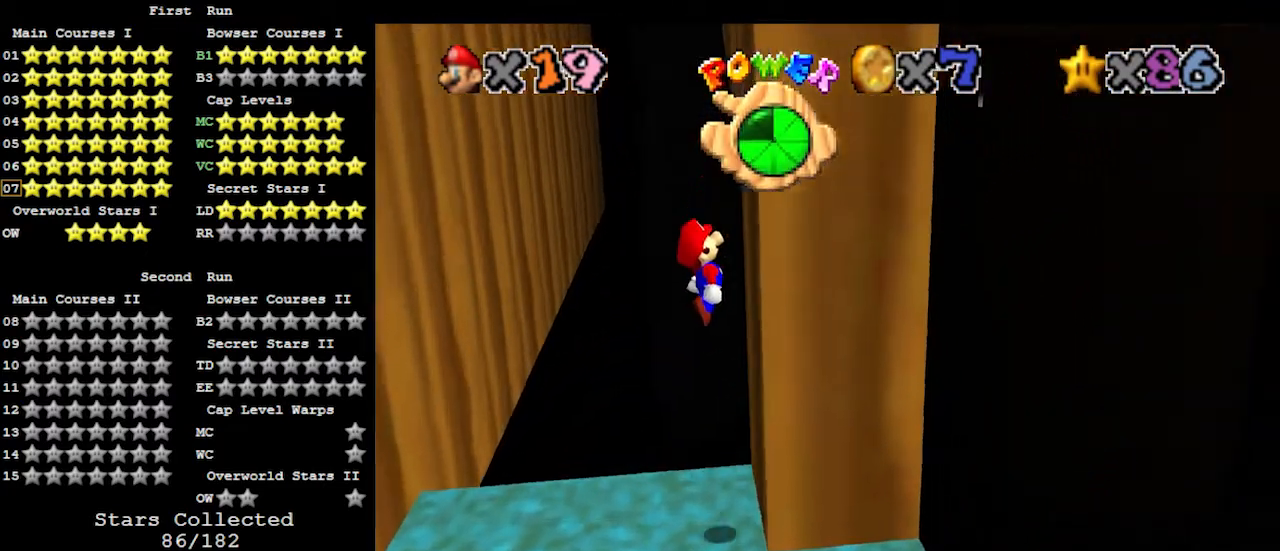
{"buttons": ["A"], "left_stick": "up-left", "events": [[167, "A", "down"], [200, "left_stick", "up-left"]]}
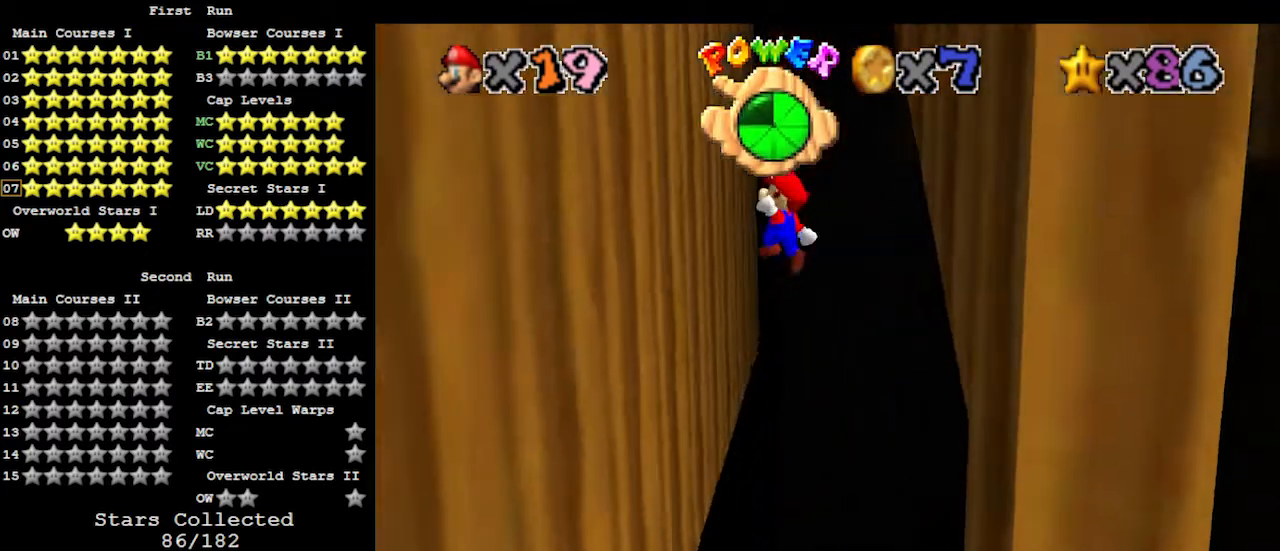
{"buttons": ["A"], "left_stick": "up-right", "events": [[267, "left_stick", "up"], [300, "A", "up"], [467, "left_stick", "up-right"], [500, "A", "down"]]}
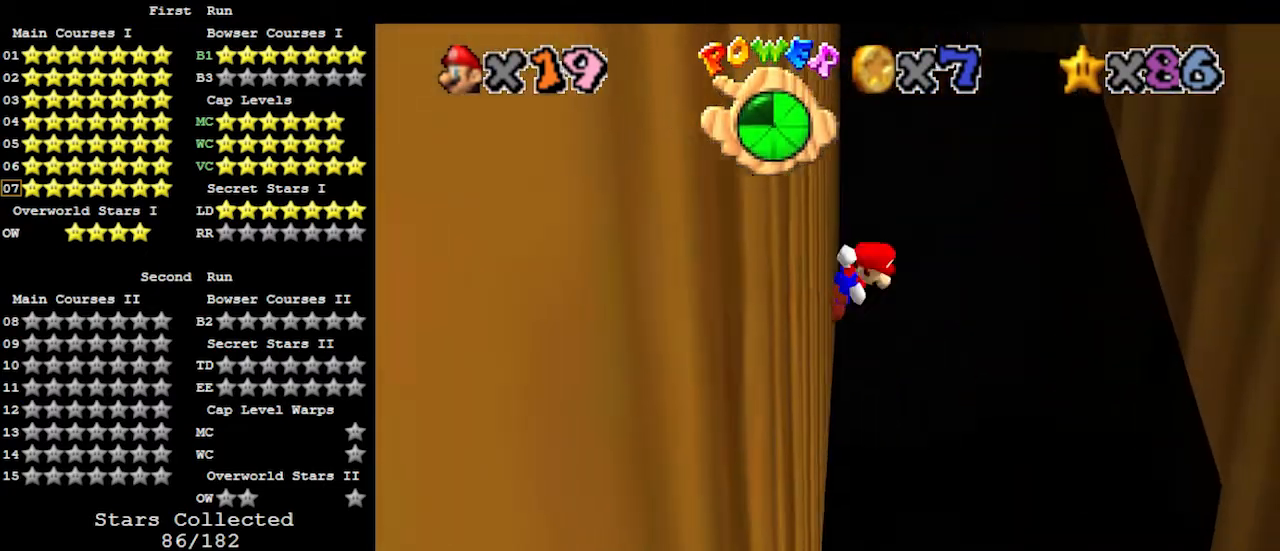
{"buttons": ["A"], "left_stick": "up-right", "events": []}
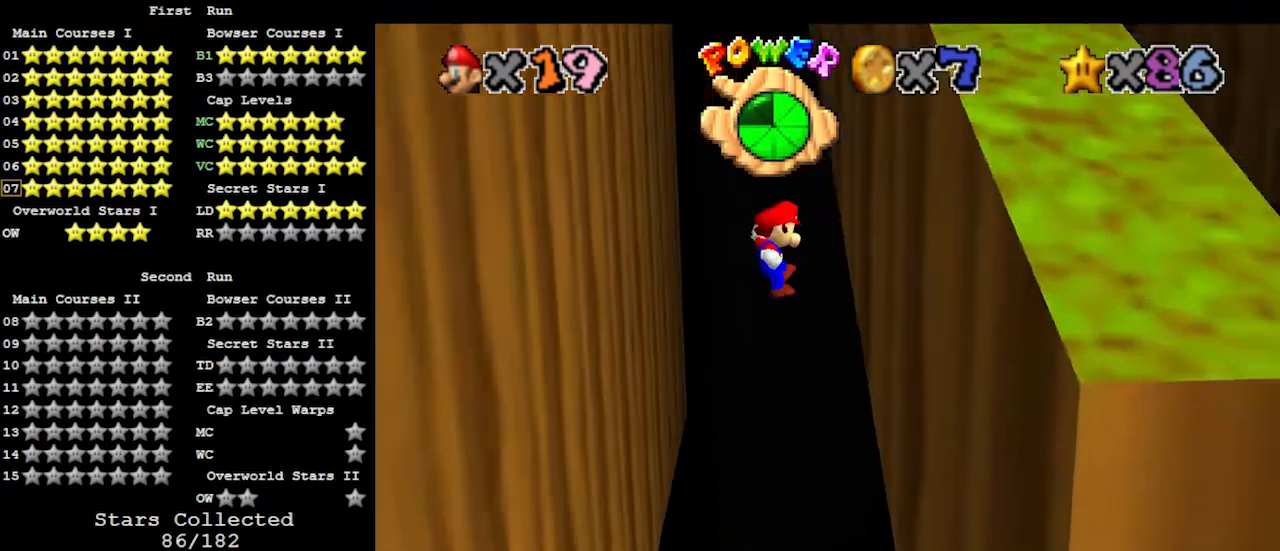
{"buttons": ["A"], "left_stick": "up", "events": [[167, "A", "up"], [233, "left_stick", "up"], [300, "A", "down"]]}
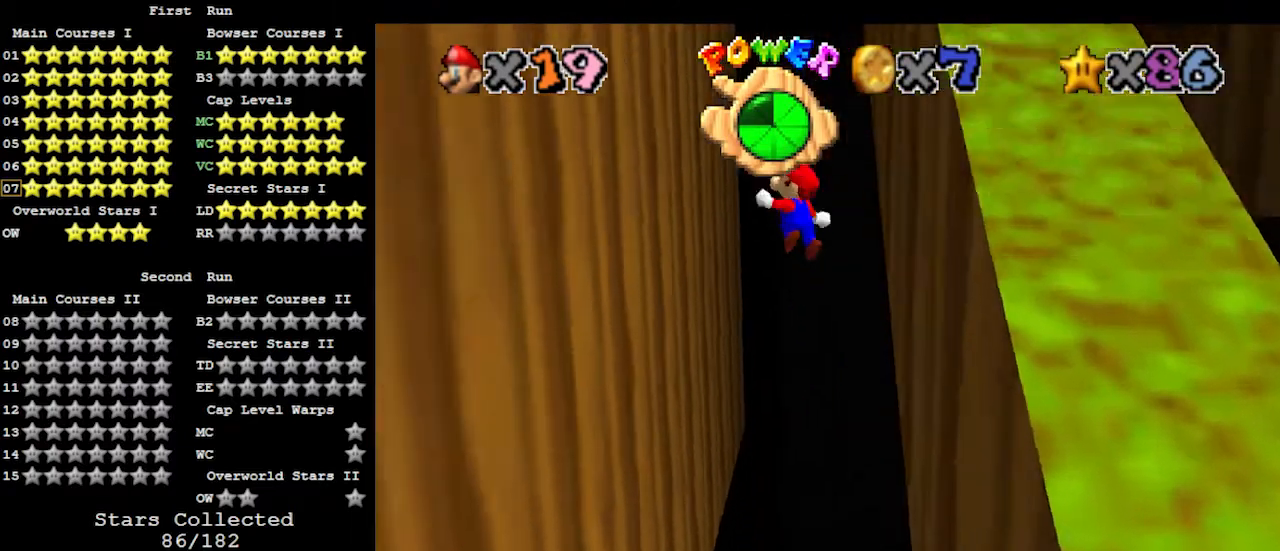
{"buttons": [], "left_stick": "up", "events": [[500, "A", "up"]]}
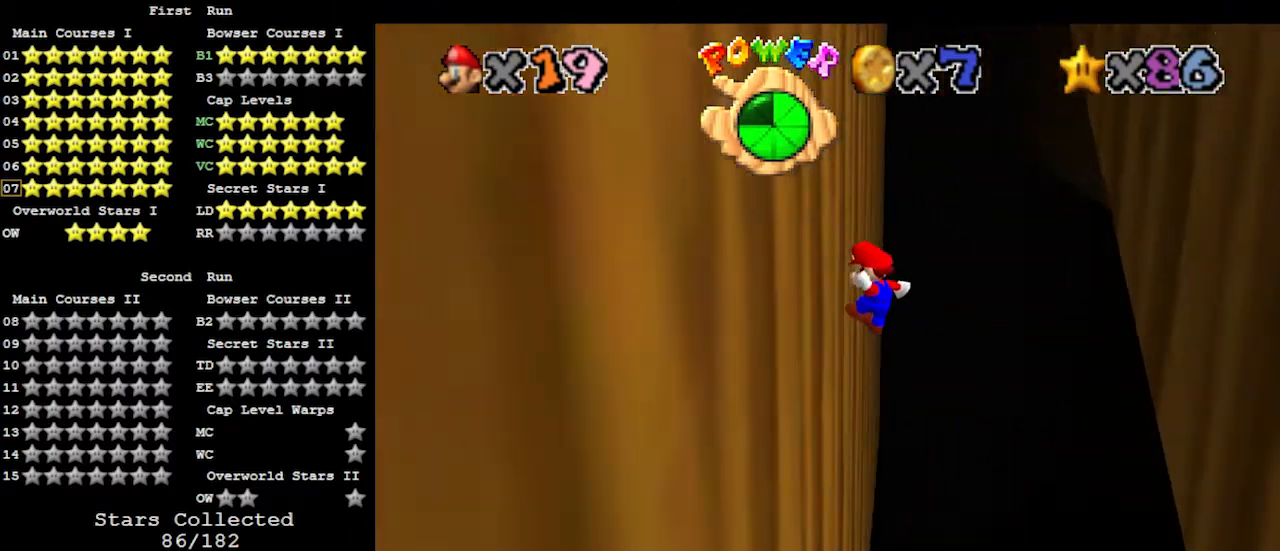
{"buttons": ["A"], "left_stick": "up-right", "events": [[133, "left_stick", "up-right"], [167, "A", "down"]]}
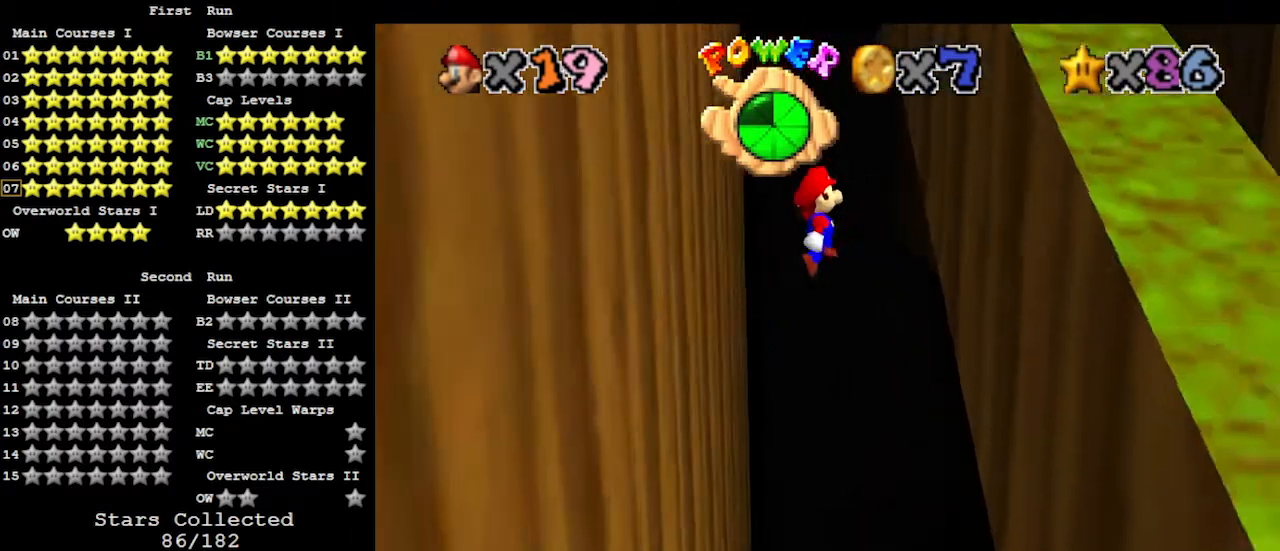
{"buttons": ["A"], "left_stick": "up", "events": [[267, "A", "up"], [267, "left_stick", "up"], [500, "A", "down"]]}
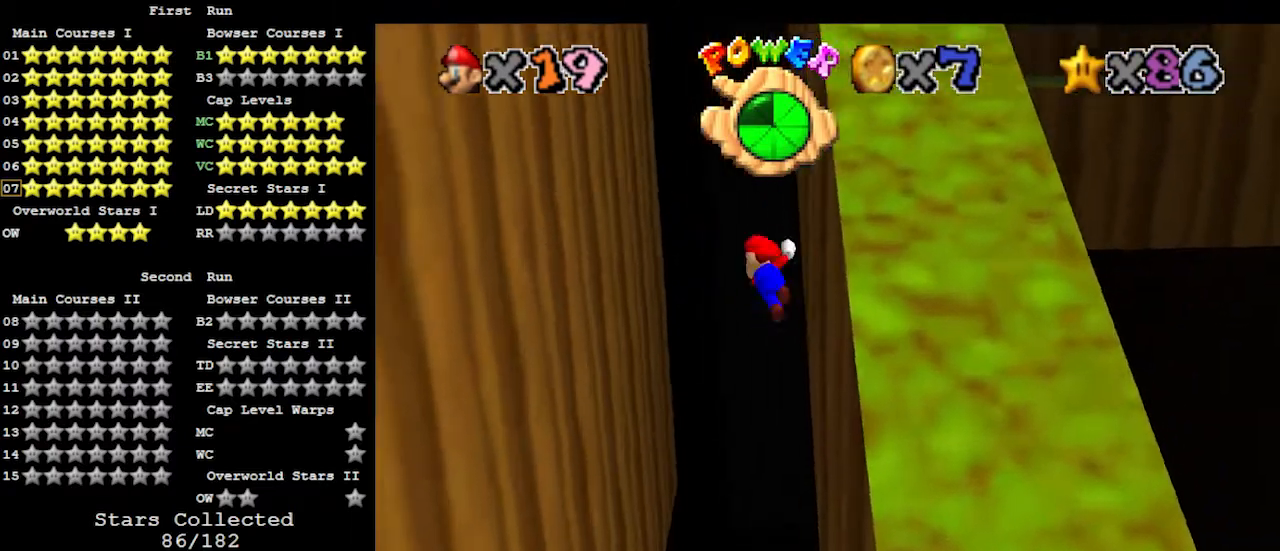
{"buttons": [], "left_stick": "up", "events": [[233, "A", "up"]]}
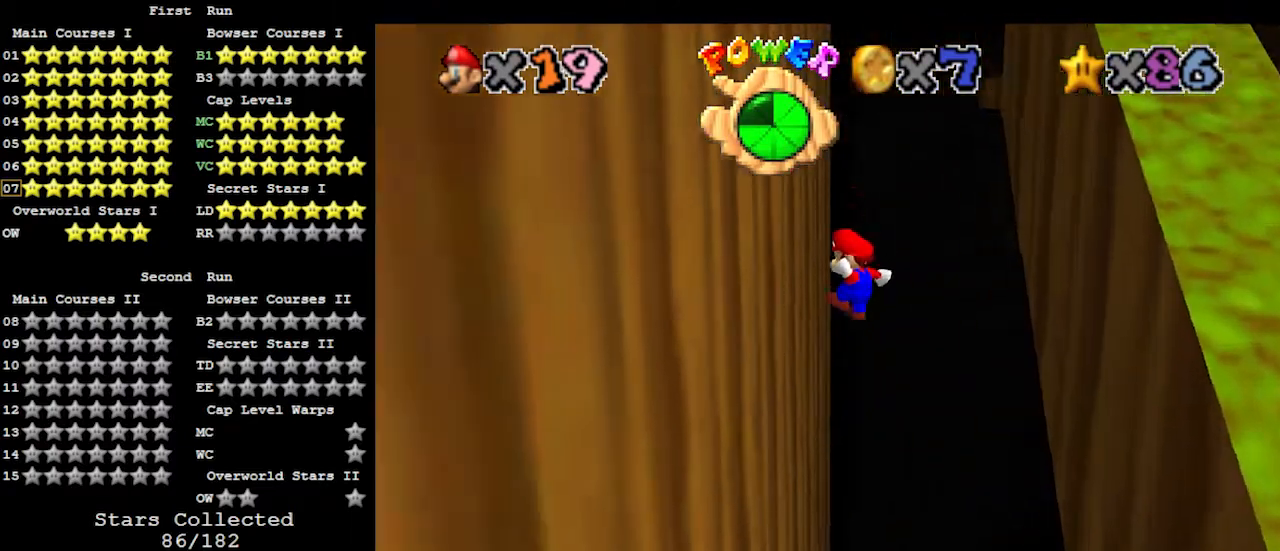
{"buttons": ["A"], "left_stick": "up-right", "events": [[367, "A", "down"], [367, "left_stick", "up-right"]]}
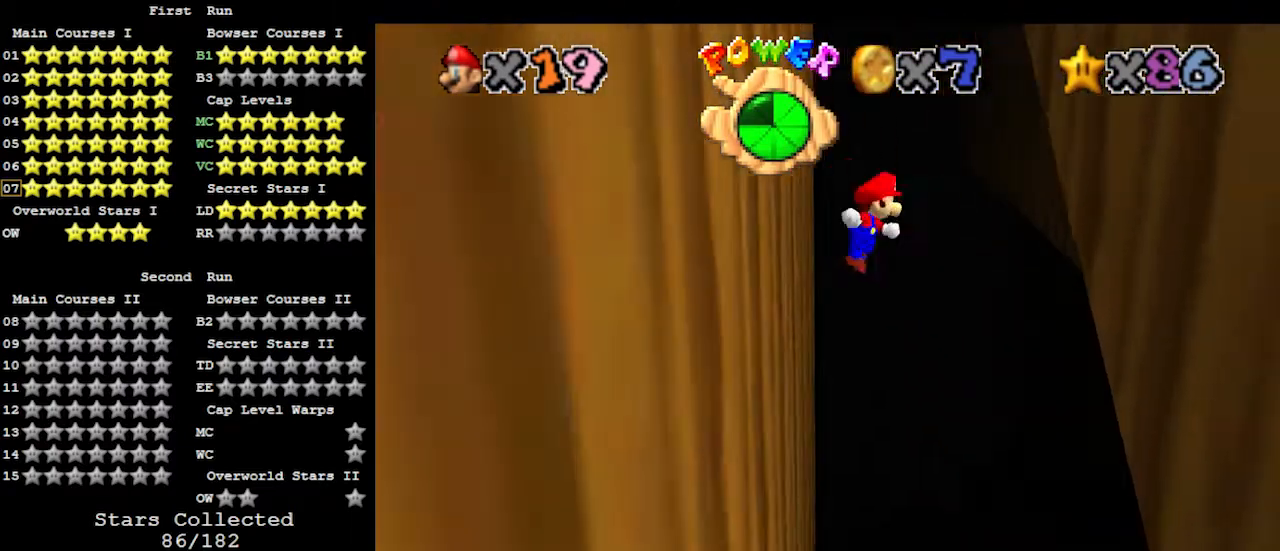
{"buttons": [], "left_stick": "up", "events": [[233, "A", "up"], [500, "left_stick", "up"]]}
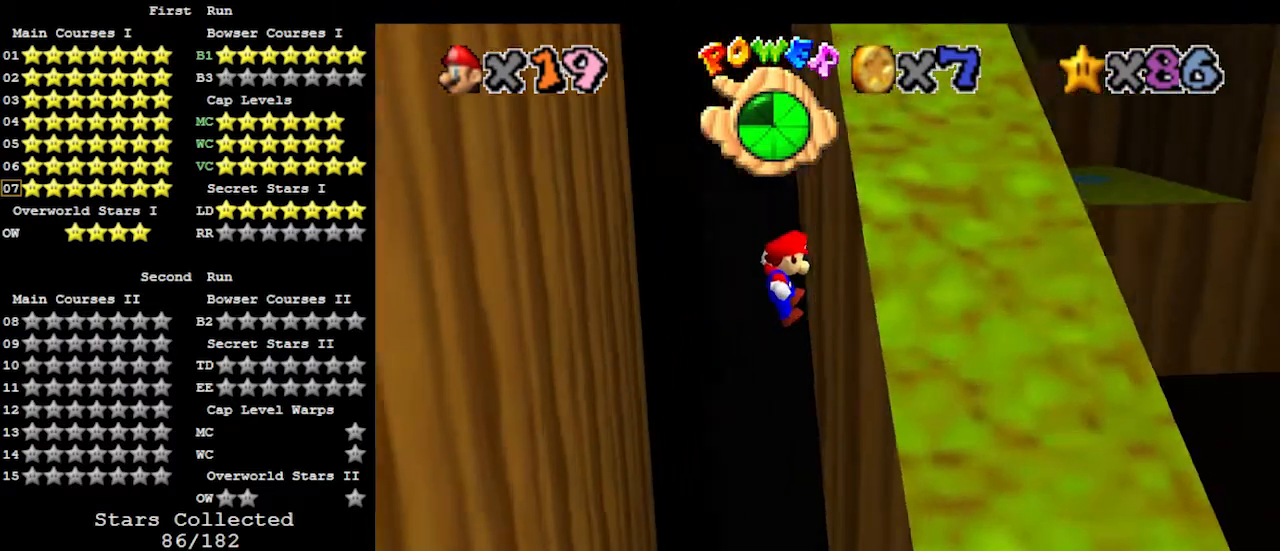
{"buttons": [], "left_stick": "up", "events": [[167, "A", "down"], [500, "A", "up"]]}
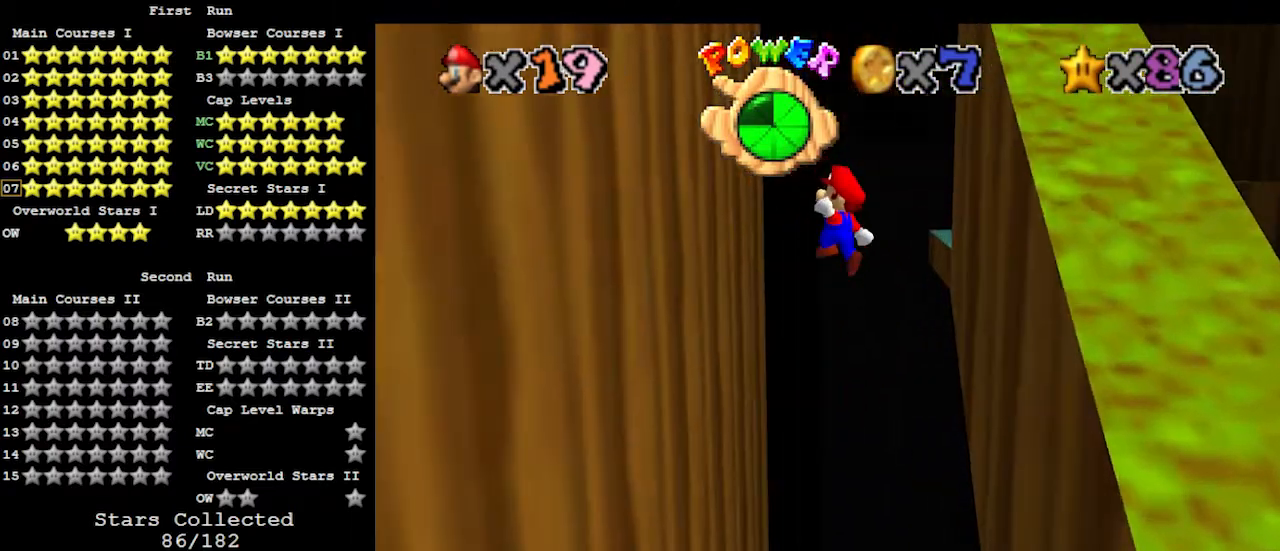
{"buttons": [], "left_stick": "up", "events": []}
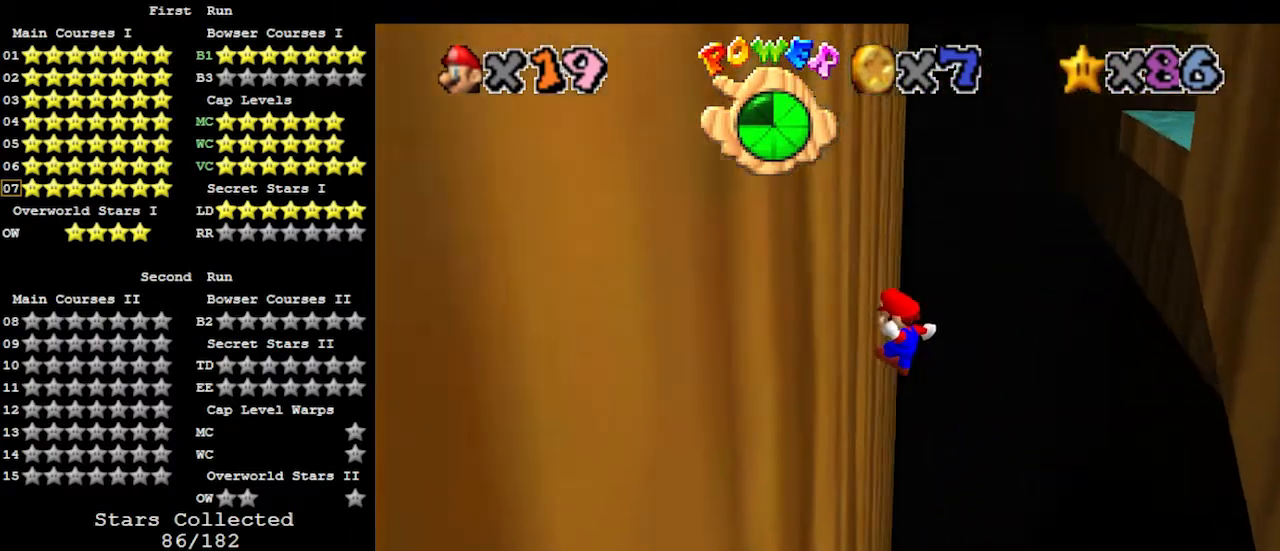
{"buttons": [], "left_stick": "up-right", "events": [[67, "A", "down"], [133, "left_stick", "up-right"], [433, "A", "up"]]}
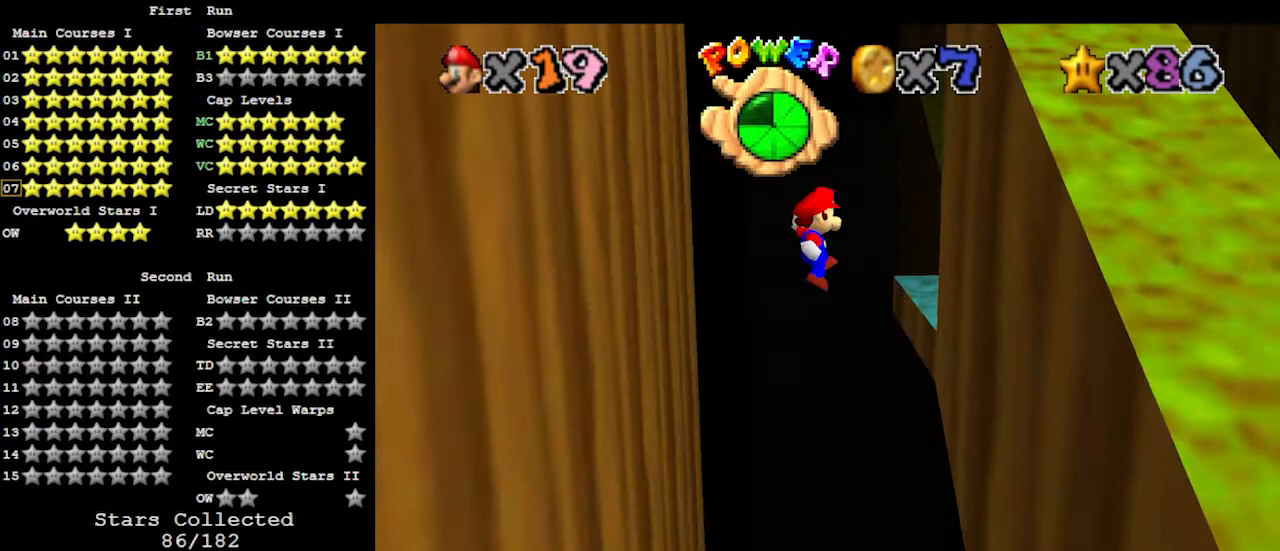
{"buttons": ["A"], "left_stick": "up-left", "events": [[400, "A", "down"], [400, "left_stick", "up-left"]]}
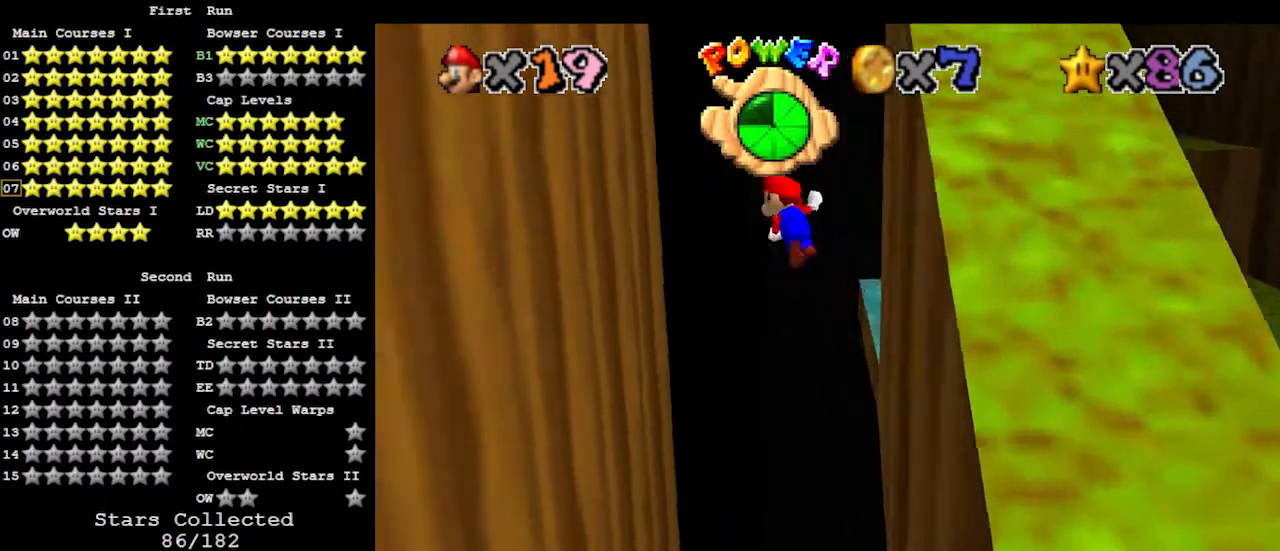
{"buttons": [], "left_stick": "up-left", "events": [[67, "A", "up"]]}
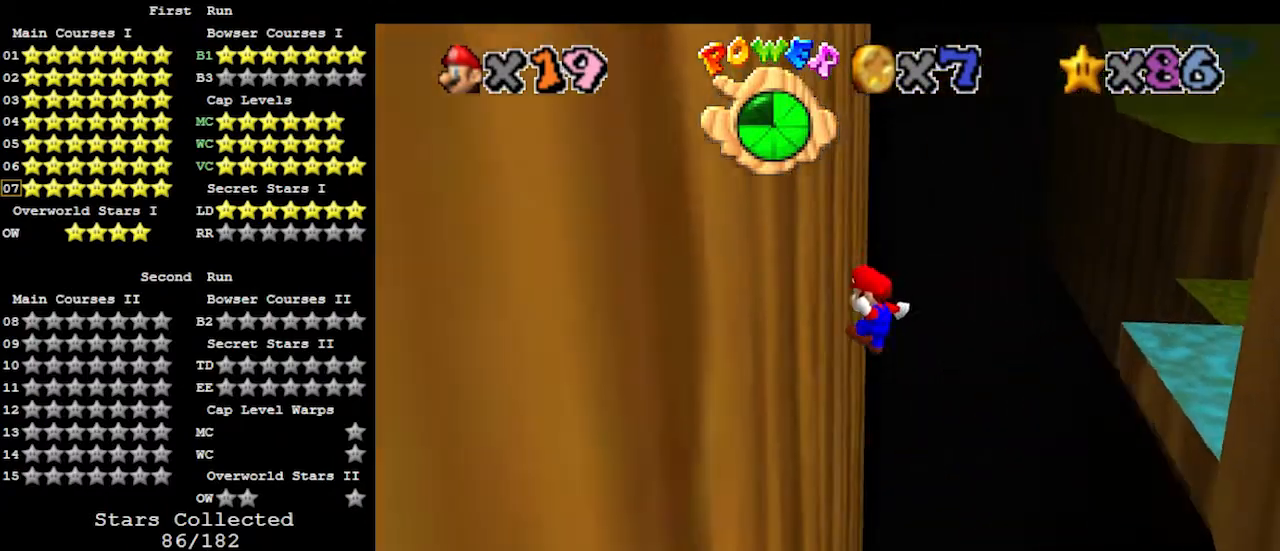
{"buttons": ["A"], "left_stick": "right", "events": [[167, "left_stick", "up-right"], [200, "A", "down"], [267, "left_stick", "right"]]}
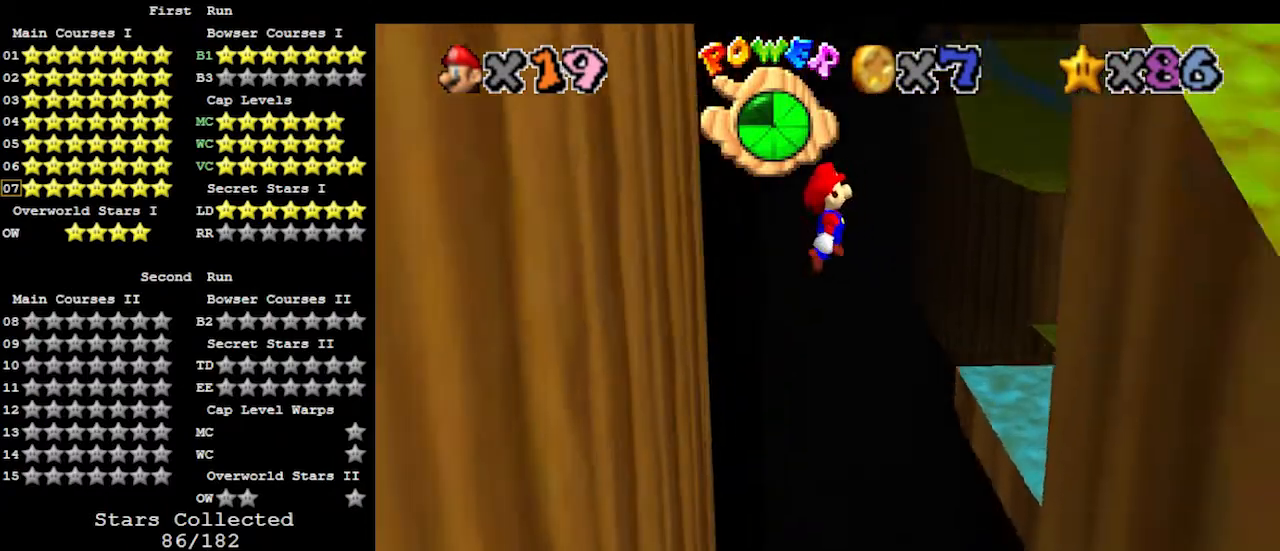
{"buttons": [], "left_stick": "down", "events": [[67, "left_stick", "center"], [133, "left_stick", "down"], [167, "A", "up"], [267, "C_LEFT", "down"], [367, "C_LEFT", "up"]]}
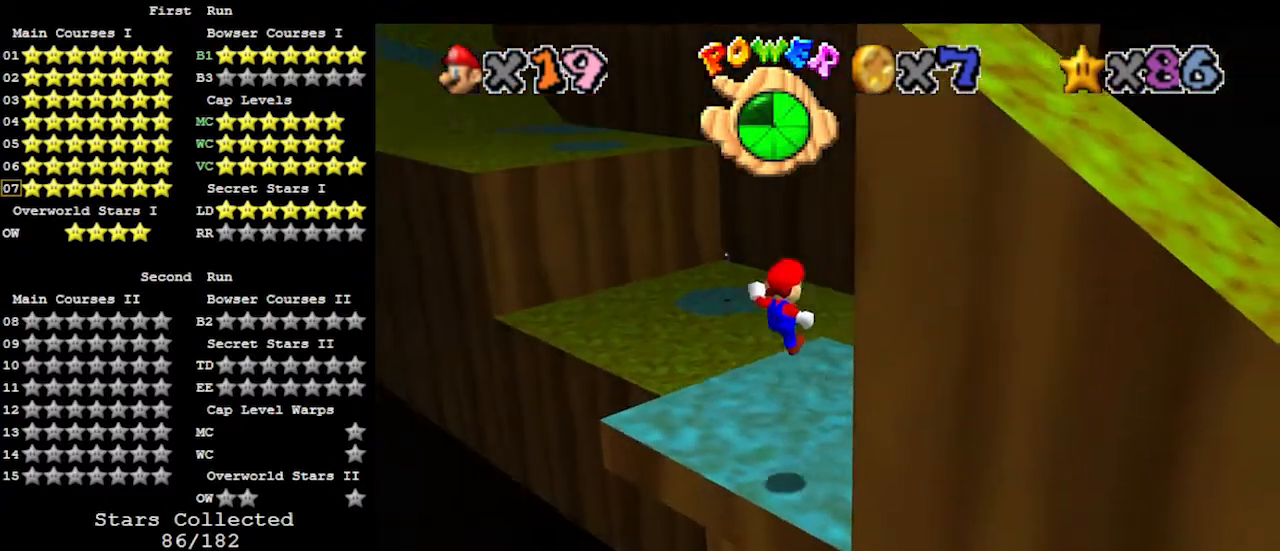
{"buttons": ["DPAD_LEFT"], "left_stick": "center", "events": [[33, "DPAD_LEFT", "down"], [100, "left_stick", "center"]]}
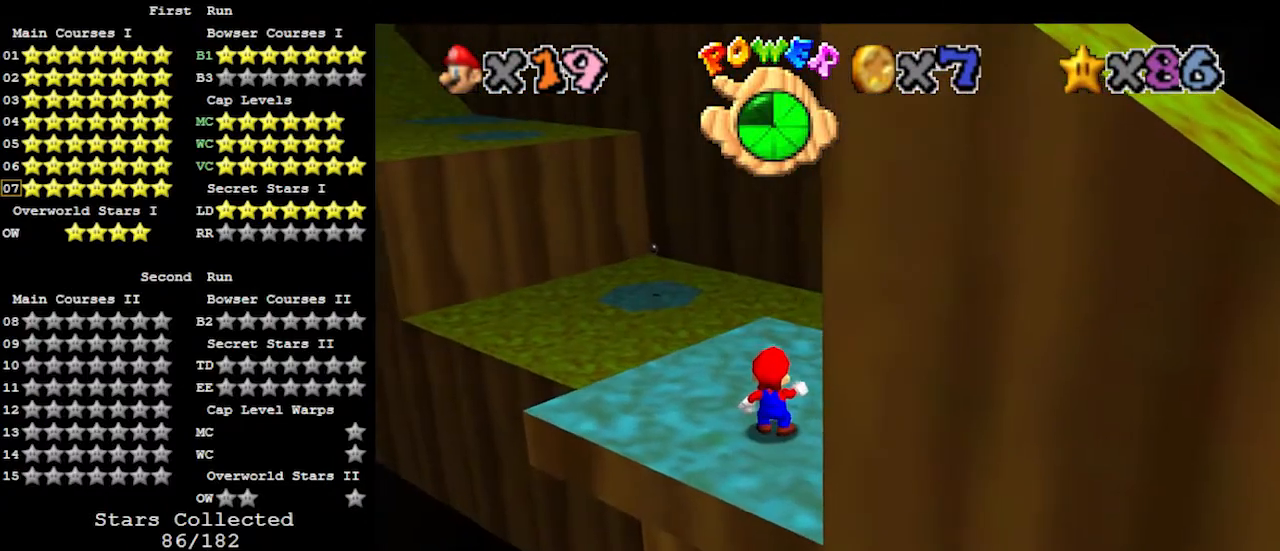
{"buttons": [], "left_stick": "up", "events": [[67, "DPAD_LEFT", "up"], [100, "left_stick", "up-right"], [433, "left_stick", "up"]]}